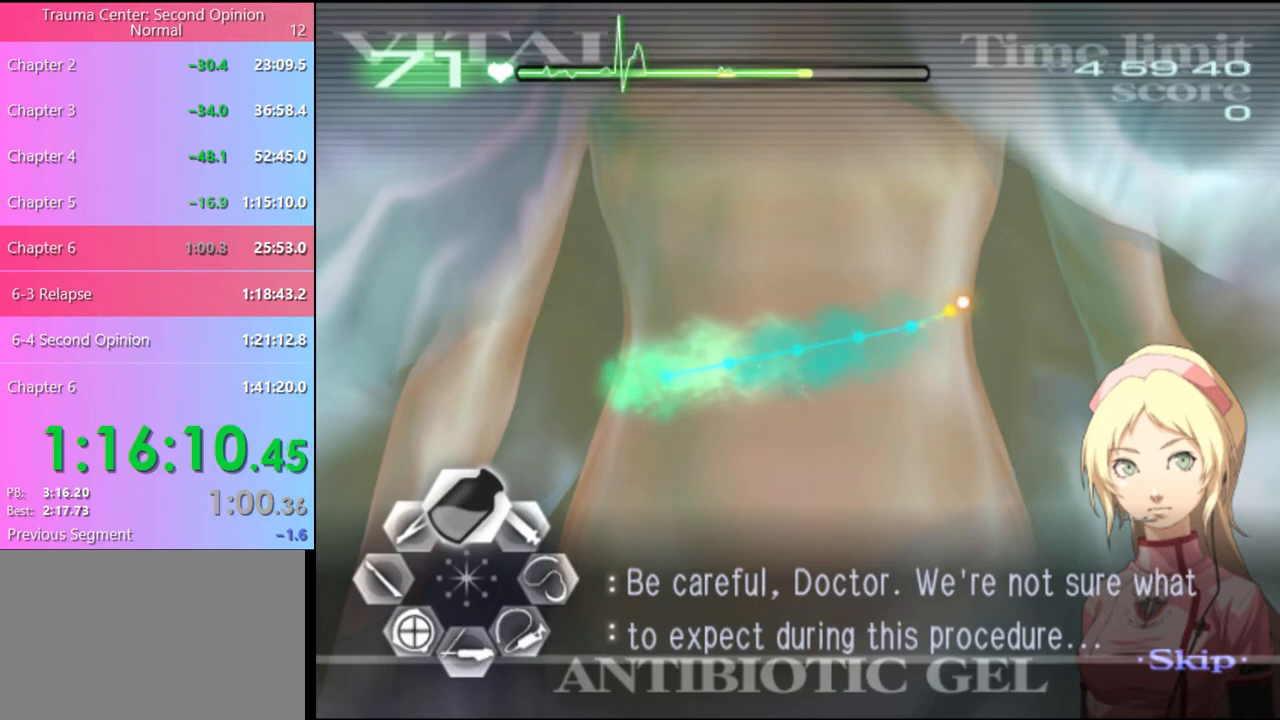
Gameplay with keyboard and mouse; each line is a JSON object with the keys and mouse buttons held at the frame after it. "events" lists presses ("down") and releases ("up") of "a", "alt", "c", "d", "e", "f", "q", "r", "s", "shift", "space", "v", "w", "mouse_left", "mouse_wheel", "mouse_right", "mouse_mb4" and "mouse_mb5" between this image and that frame as [ms after this image, input, new state], when the widget could be followed in between. "mouse_left", "mouse_wheel", "mouse_right", "mouse_mb4", "mouse_mb5" = the "left", "wheel", "right", "mb4", "mb5" buttons of the "mouse" list. No other keys are recorded. "wheel" means that the mouse wheel is clicked or scrolled. Mouse movement is not recorded.
{"keys": ["a"], "mouse": ["left"], "events": [[133, "a", "down"], [133, "mouse_left", "up"], [167, "w", "up"], [300, "mouse_left", "down"]]}
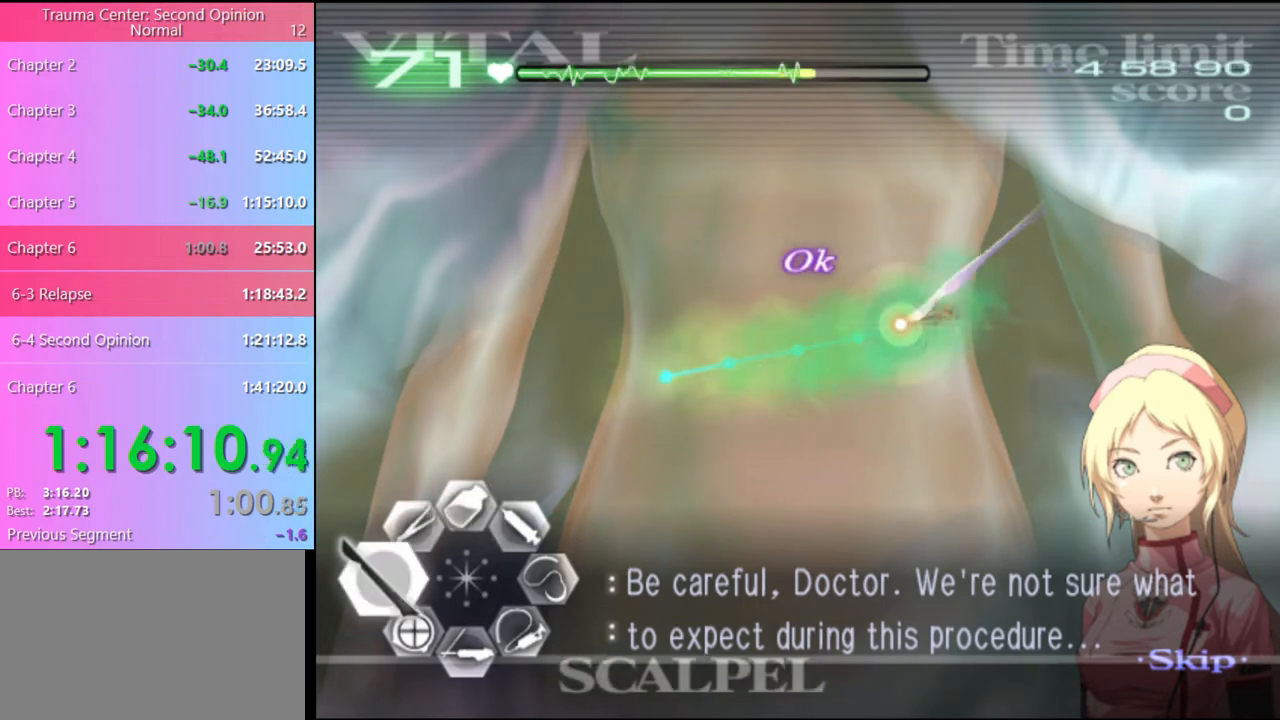
{"keys": [], "mouse": [], "events": [[367, "mouse_left", "up"], [433, "a", "up"]]}
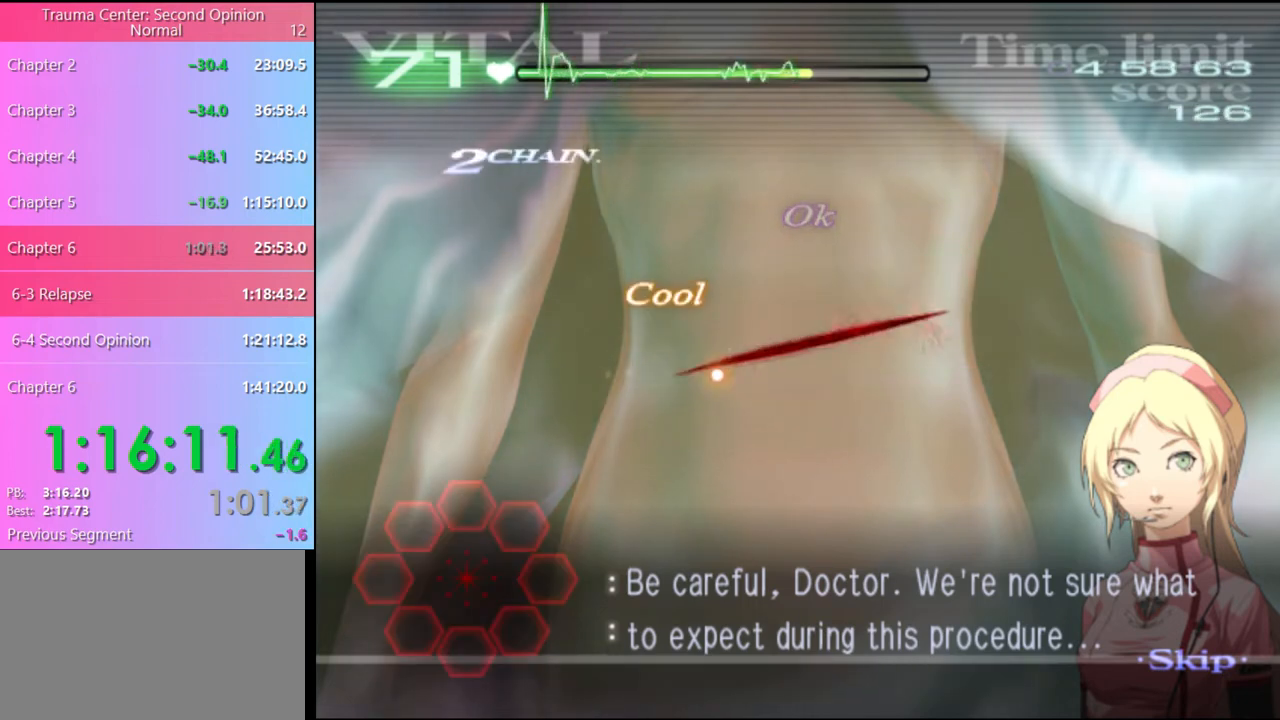
{"keys": [], "mouse": [], "events": []}
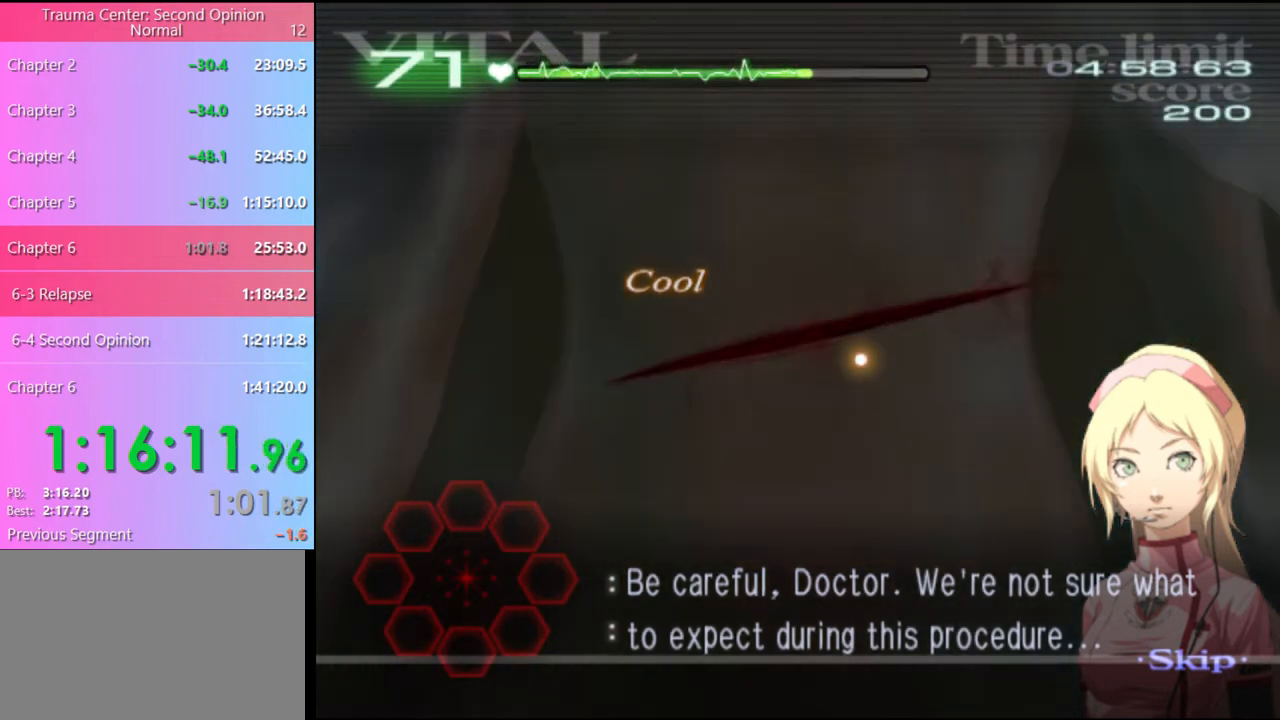
{"keys": [], "mouse": [], "events": []}
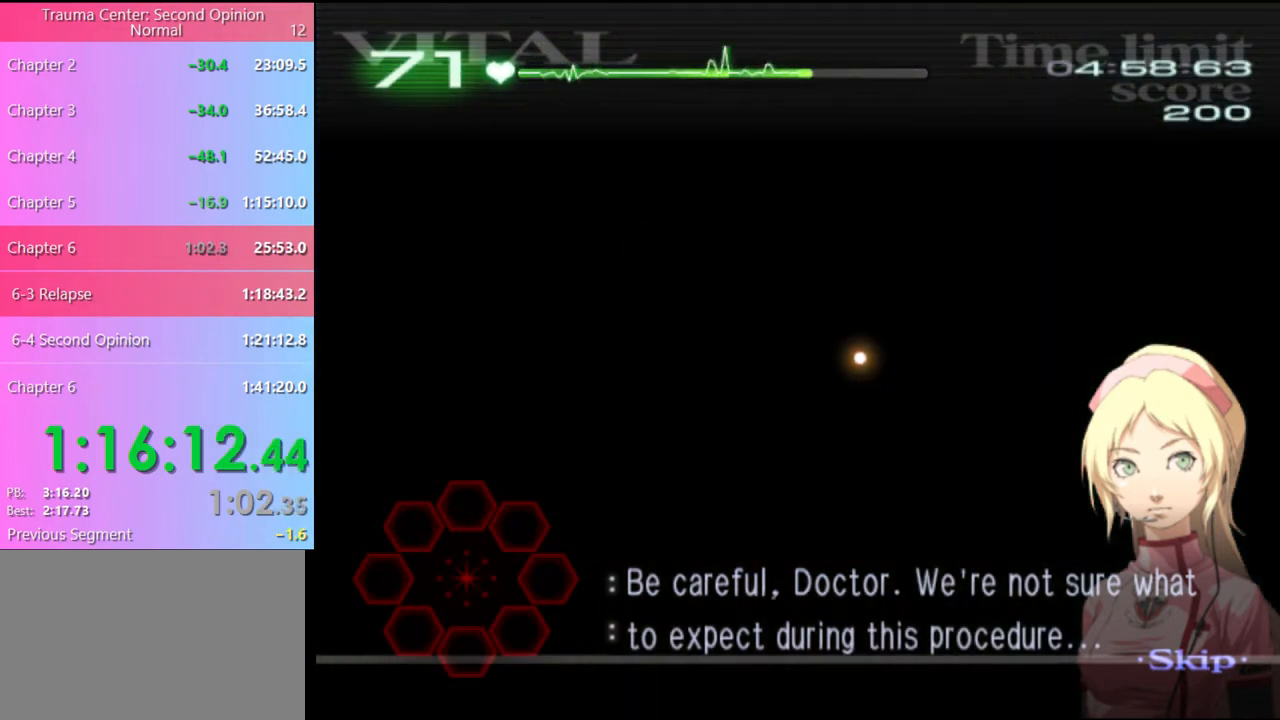
{"keys": ["d", "w"], "mouse": [], "events": [[300, "w", "down"], [333, "d", "down"]]}
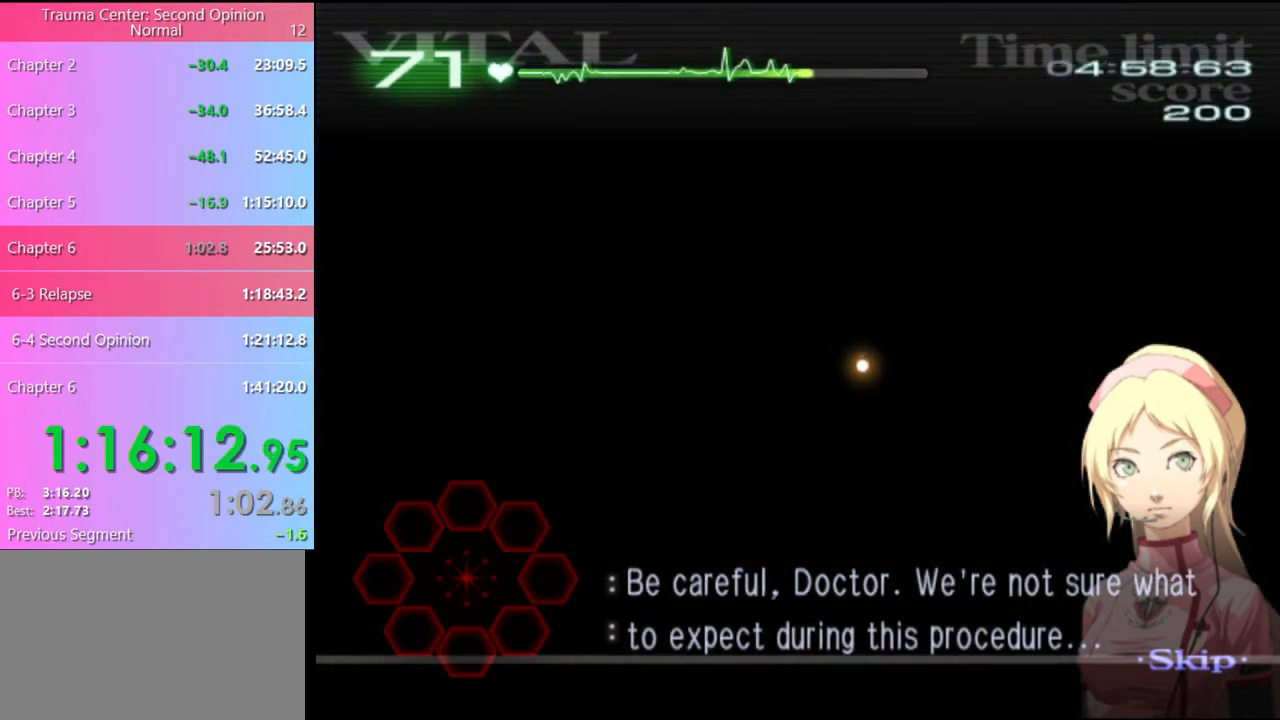
{"keys": ["d", "w"], "mouse": [], "events": []}
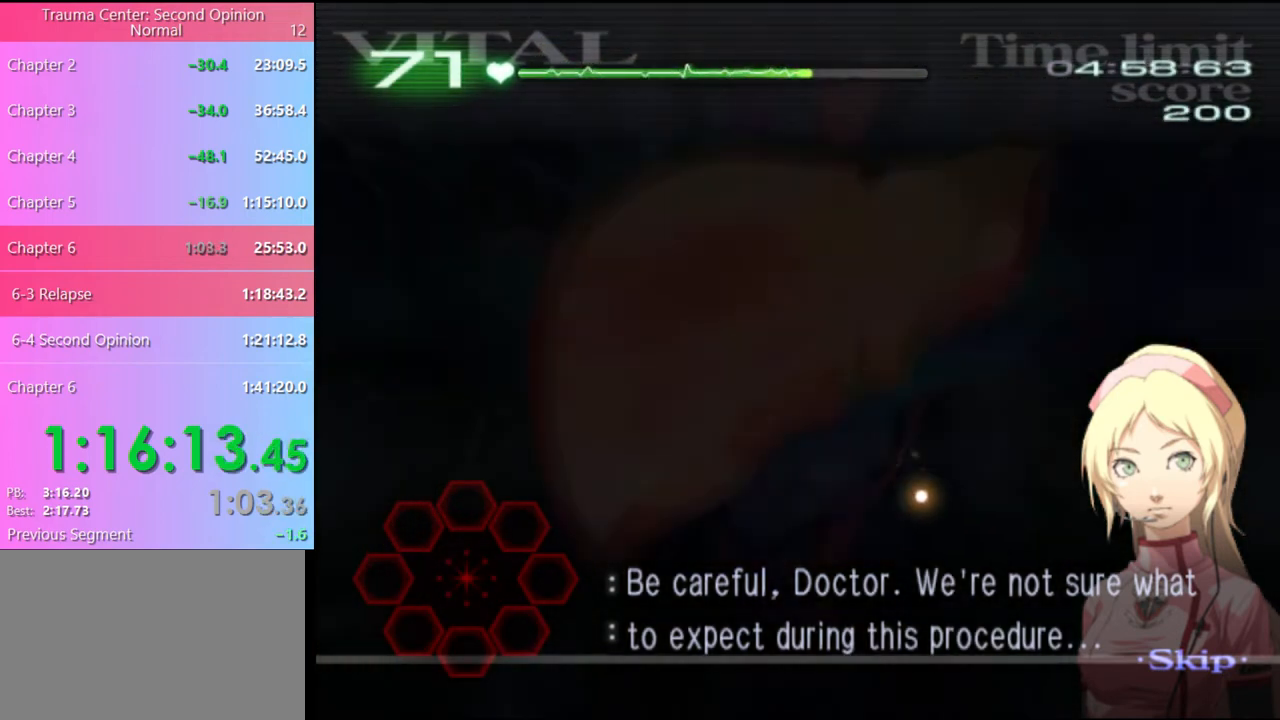
{"keys": ["d", "w"], "mouse": [], "events": []}
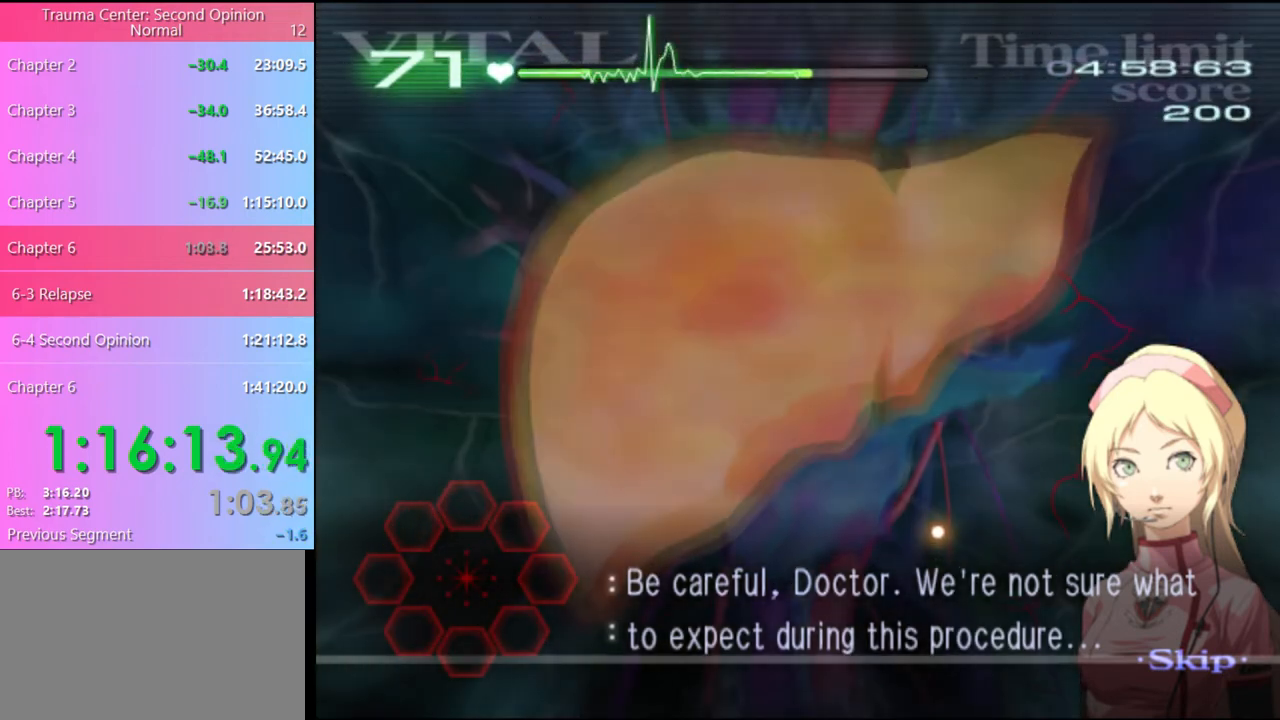
{"keys": ["d", "w"], "mouse": [], "events": []}
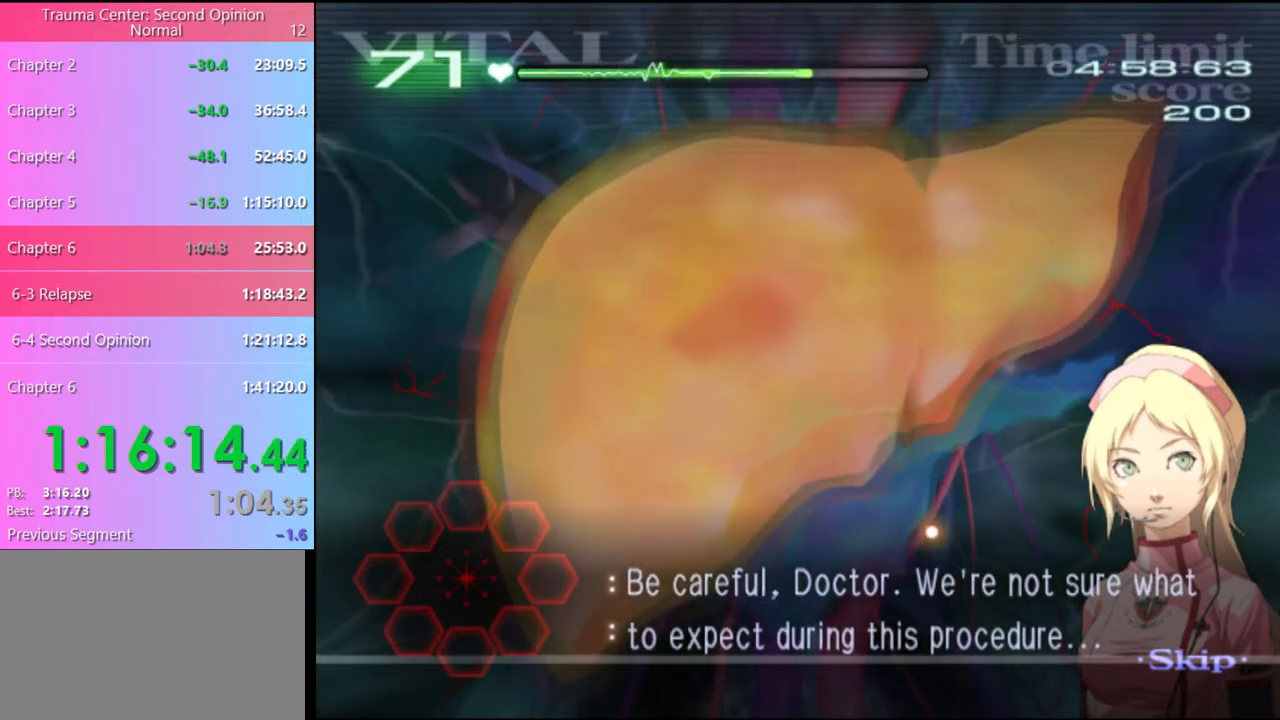
{"keys": ["d", "w"], "mouse": [], "events": []}
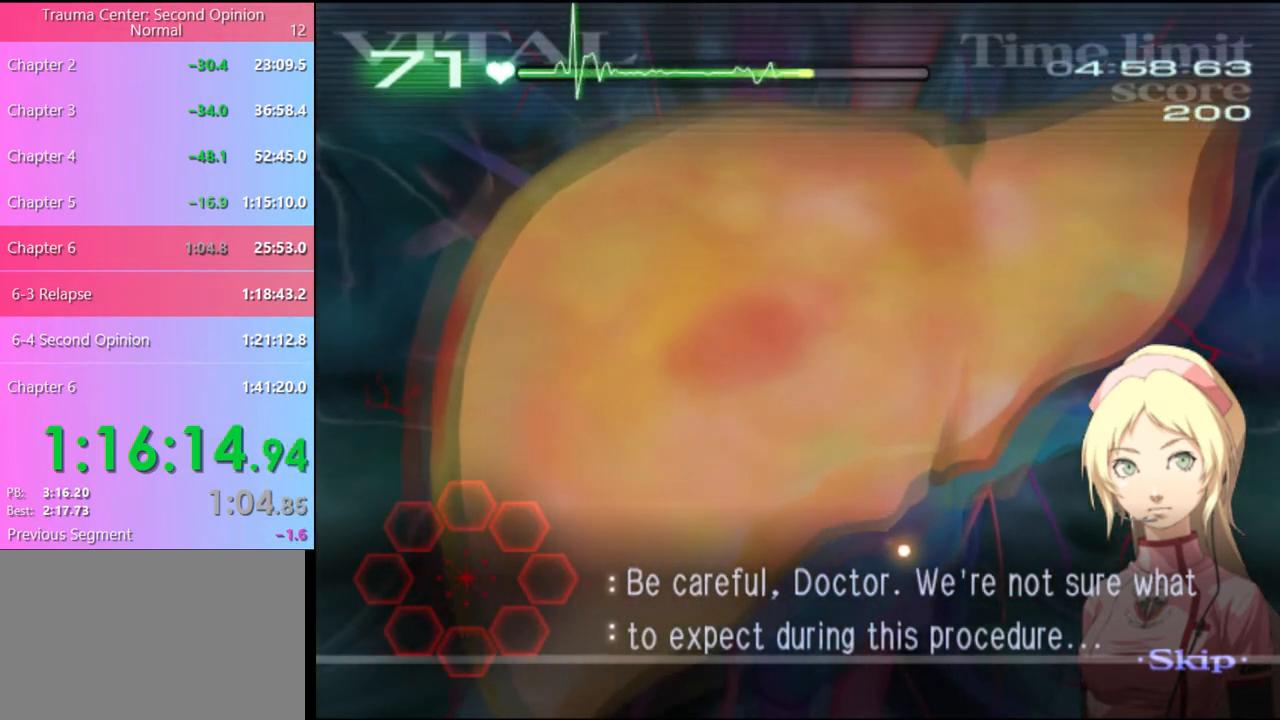
{"keys": ["d", "w"], "mouse": [], "events": []}
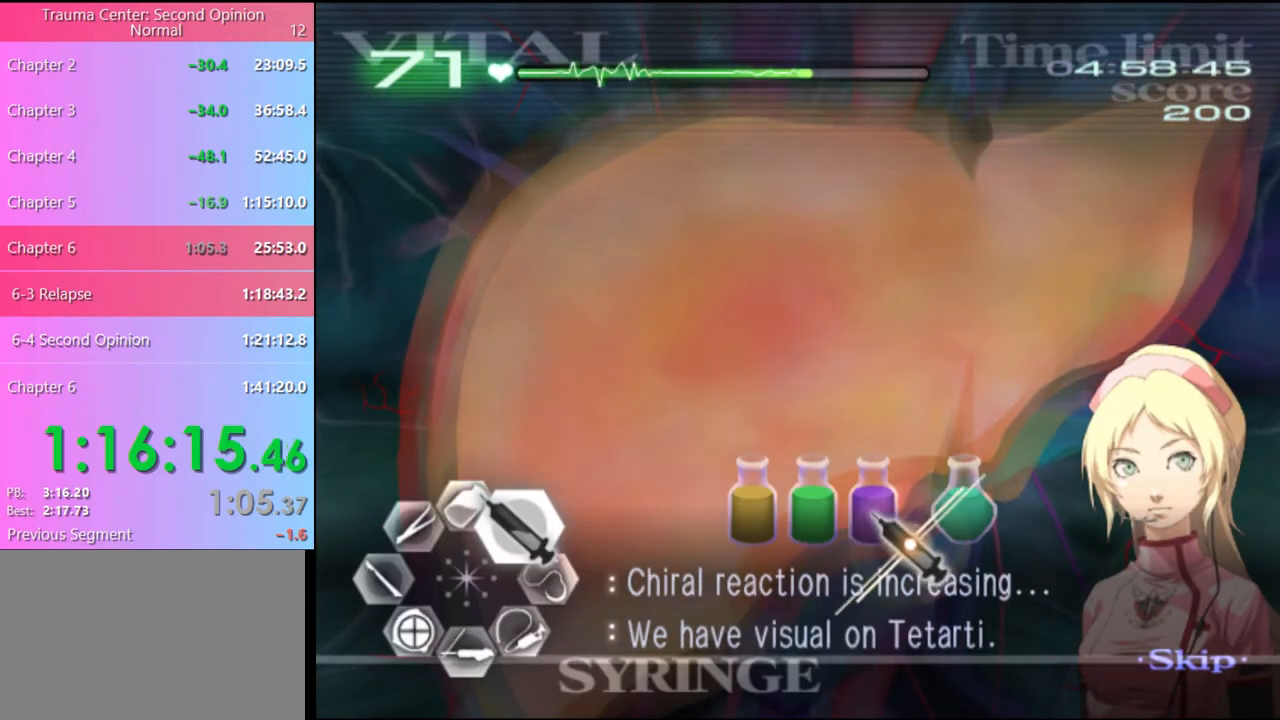
{"keys": ["d", "w"], "mouse": ["left"], "events": [[100, "mouse_left", "down"], [300, "mouse_left", "up"], [367, "mouse_left", "down"]]}
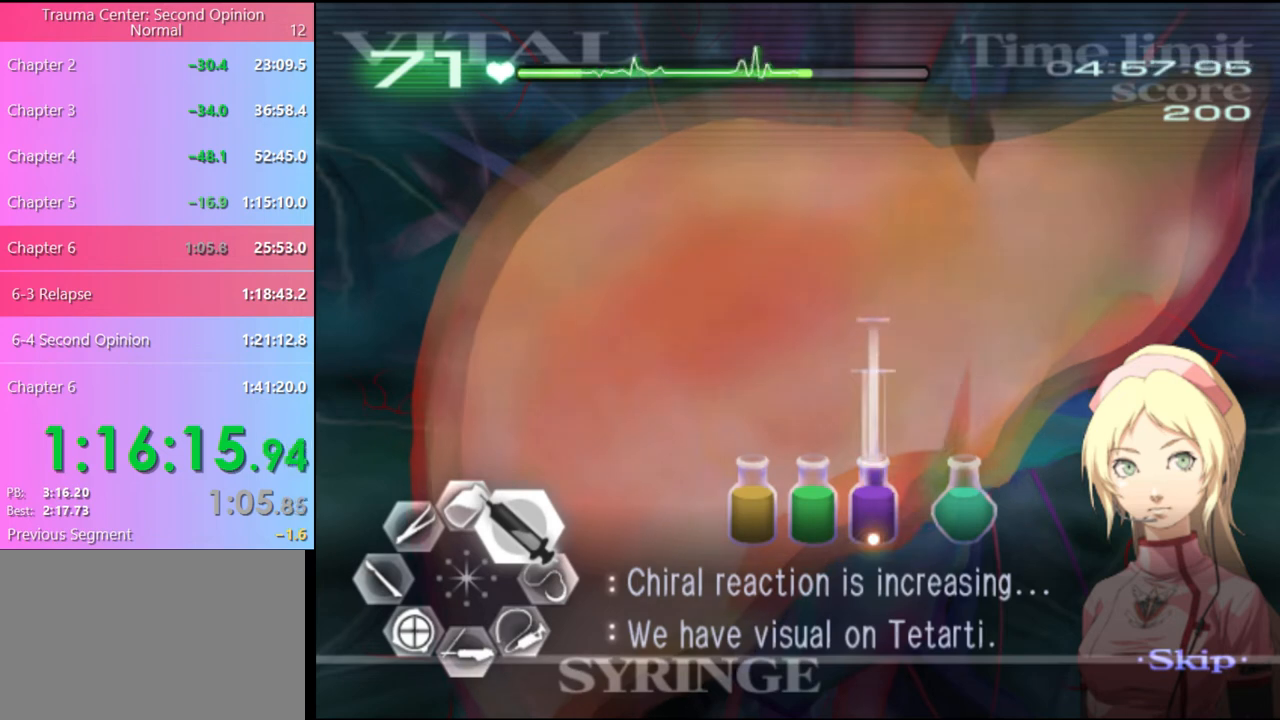
{"keys": ["d", "w"], "mouse": ["left"], "events": [[33, "mouse_left", "up"], [200, "mouse_left", "down"]]}
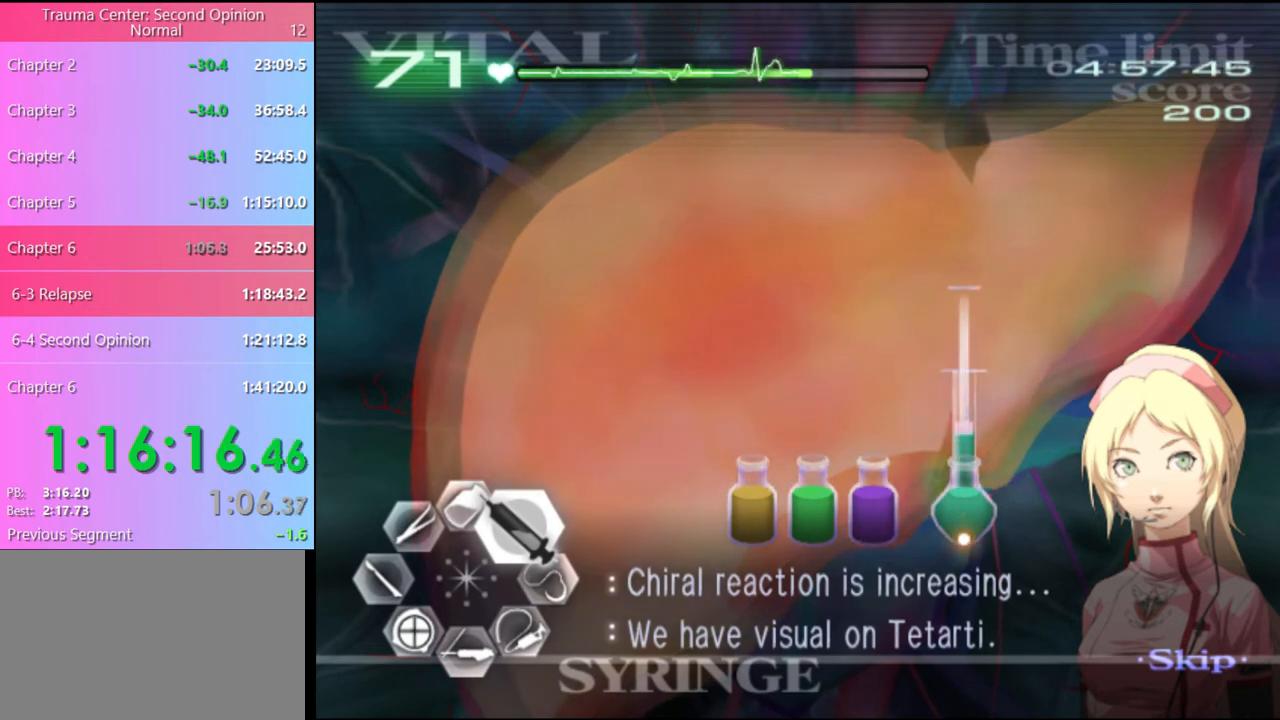
{"keys": ["d", "w"], "mouse": ["left"], "events": [[133, "mouse_left", "up"], [200, "mouse_left", "down"]]}
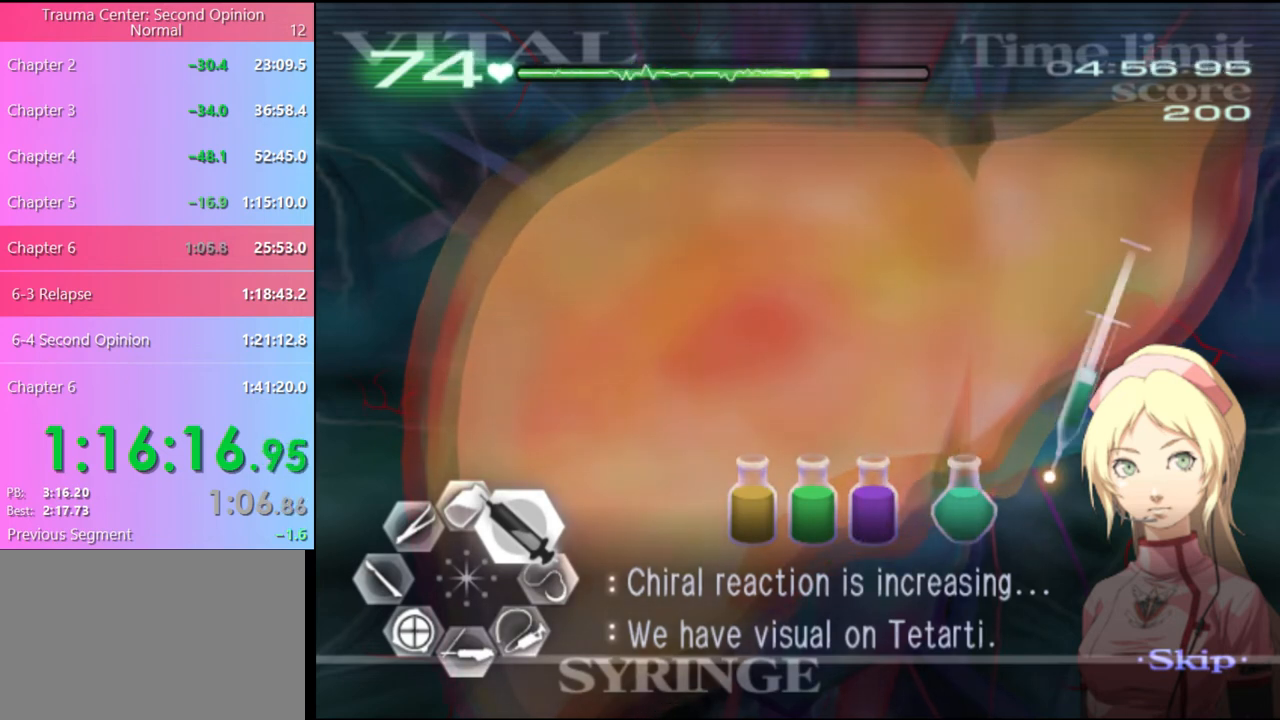
{"keys": ["d", "w"], "mouse": [], "events": [[333, "mouse_left", "up"]]}
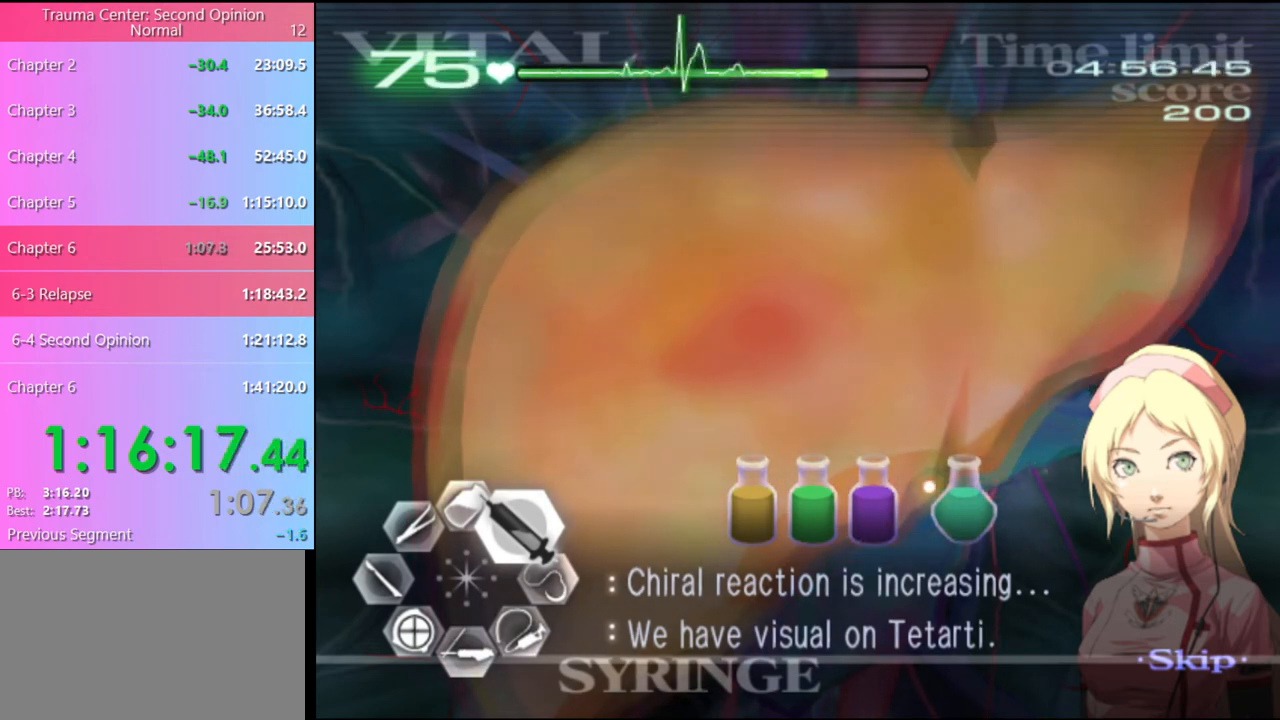
{"keys": ["d", "w"], "mouse": ["left"], "events": [[200, "mouse_left", "down"]]}
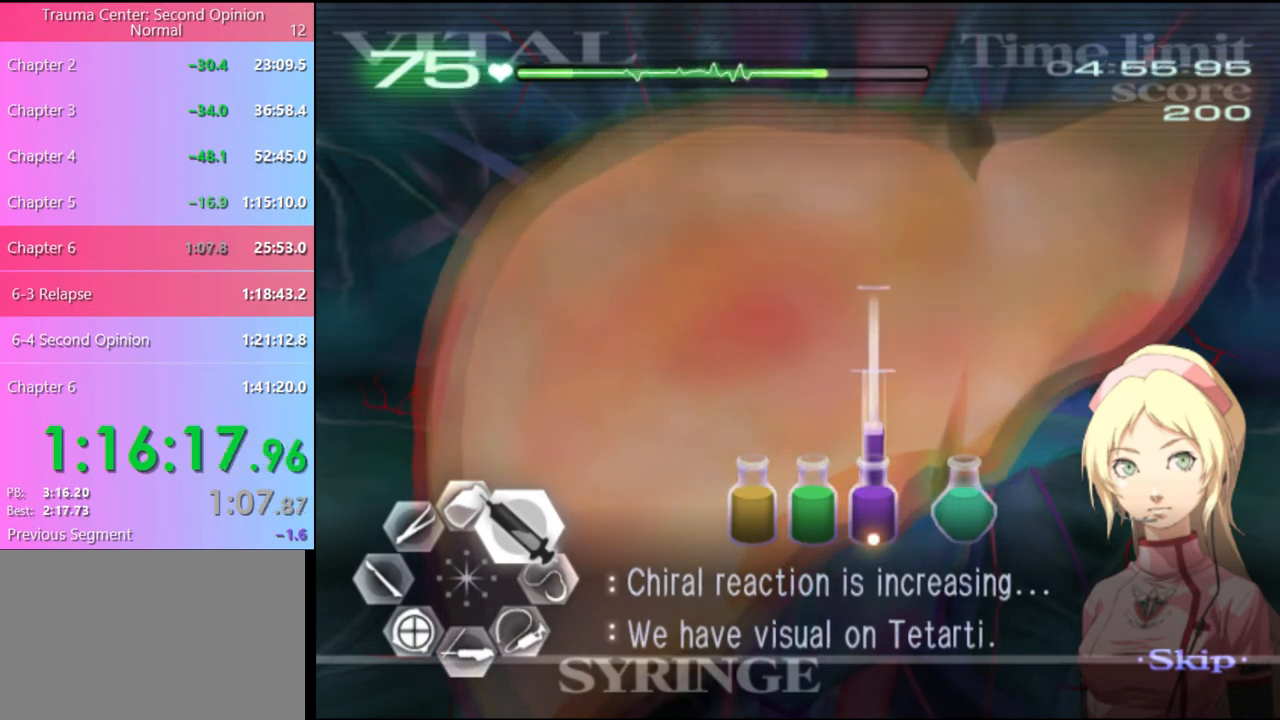
{"keys": ["d", "w"], "mouse": [], "events": [[233, "mouse_left", "up"]]}
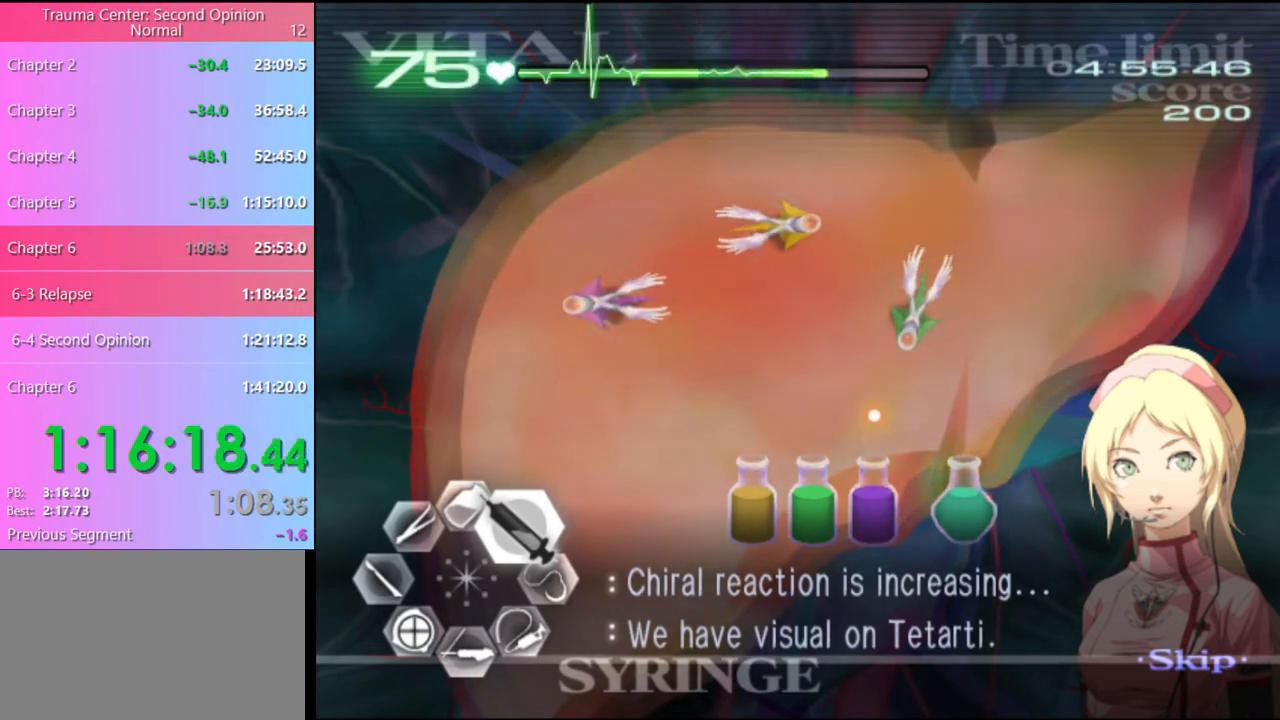
{"keys": ["d", "w"], "mouse": [], "events": []}
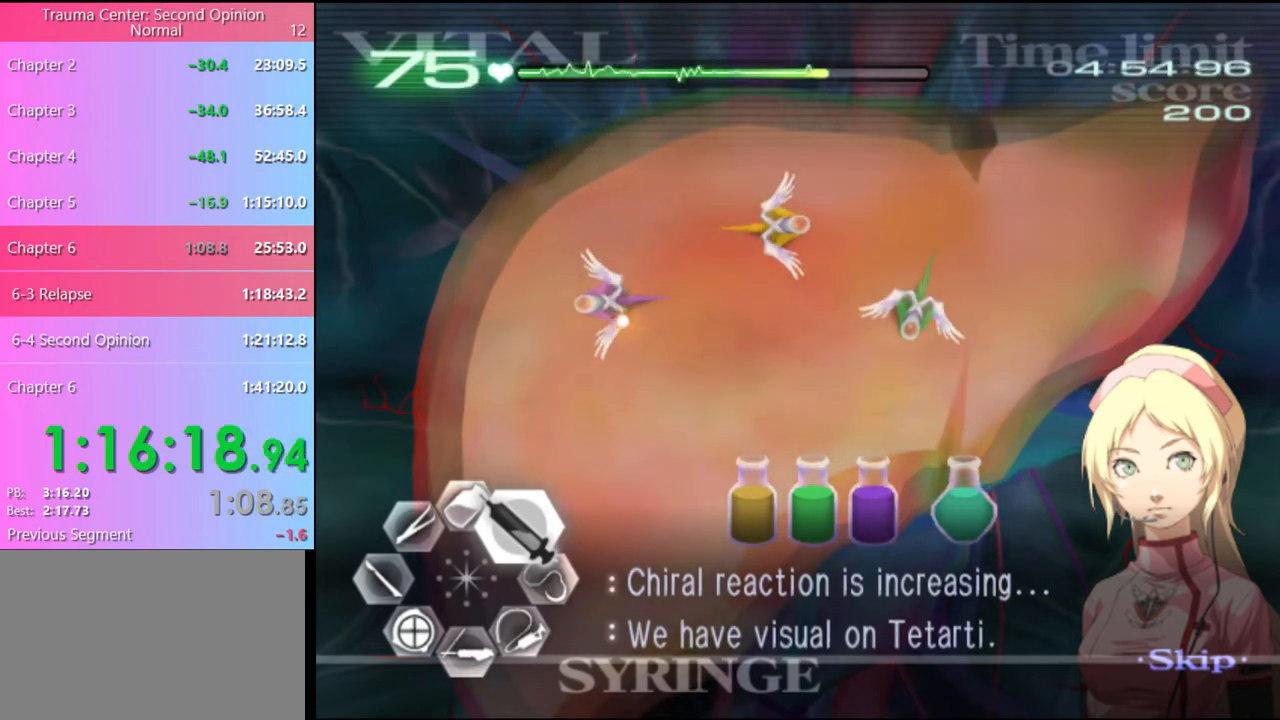
{"keys": ["d", "w"], "mouse": ["left"], "events": [[500, "mouse_left", "down"]]}
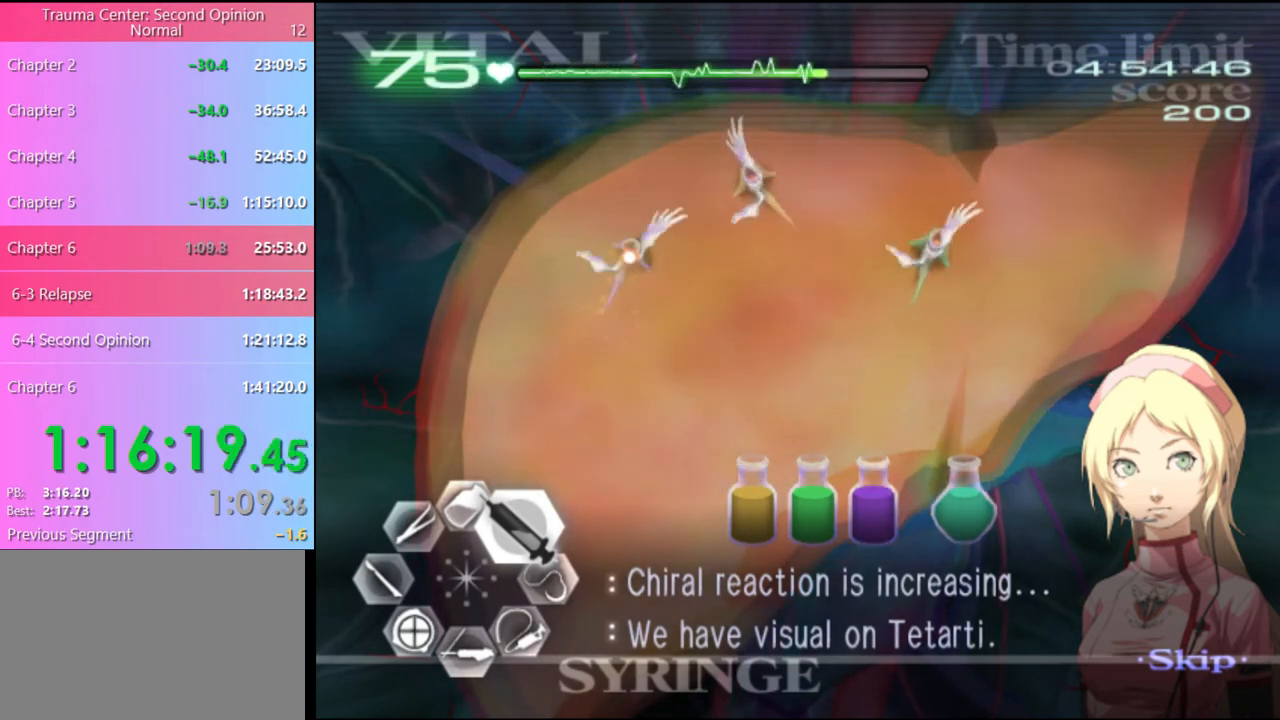
{"keys": ["d", "w"], "mouse": [], "events": [[300, "mouse_left", "up"]]}
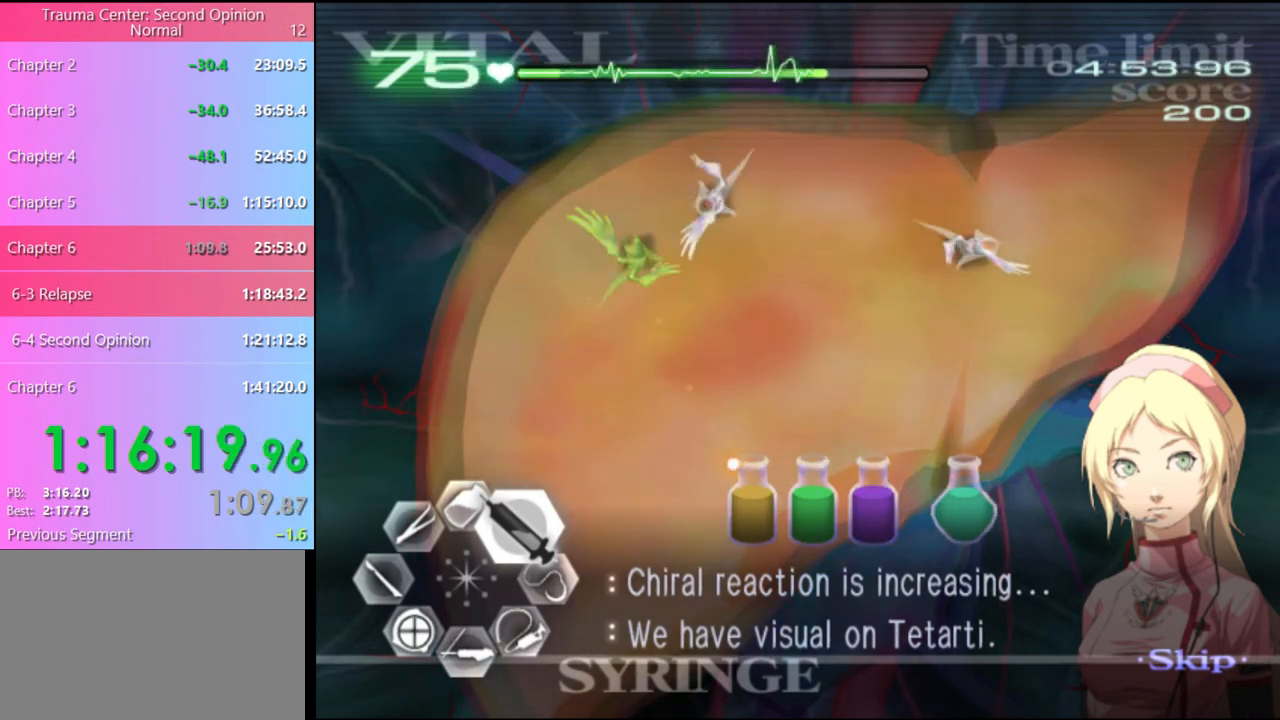
{"keys": ["d", "w"], "mouse": [], "events": [[33, "mouse_left", "down"], [367, "mouse_left", "up"]]}
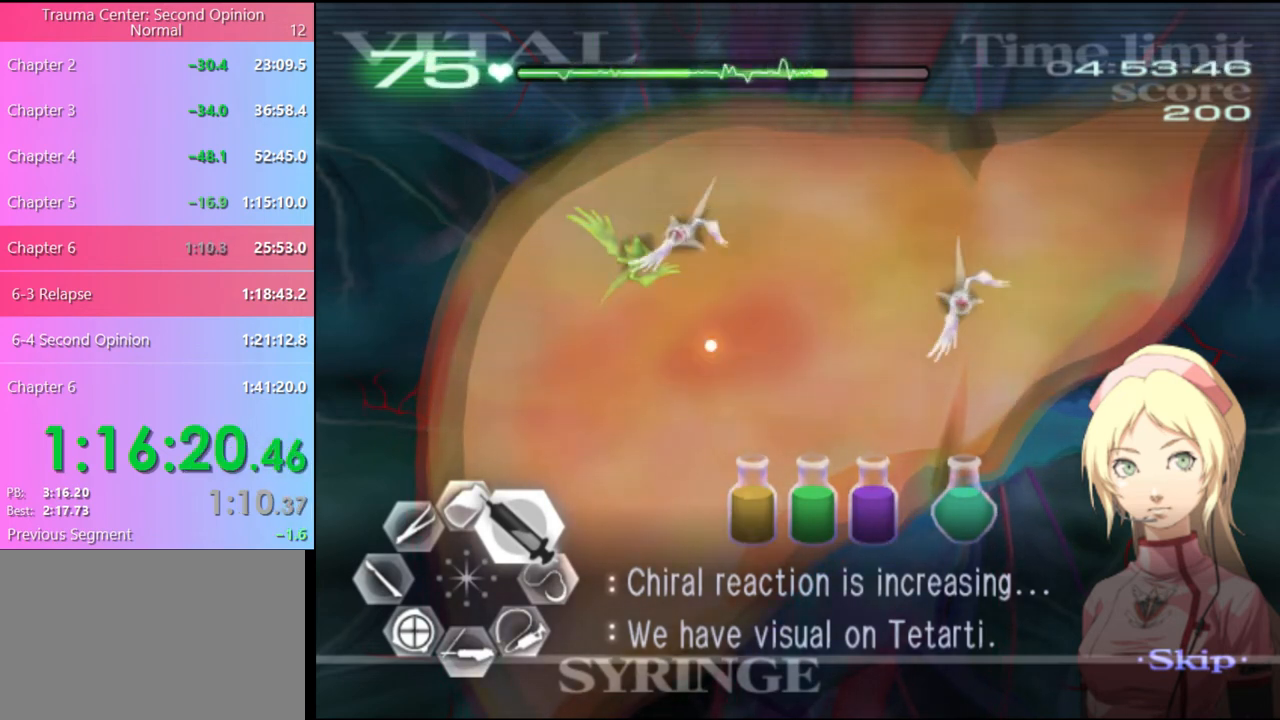
{"keys": ["d", "w"], "mouse": [], "events": []}
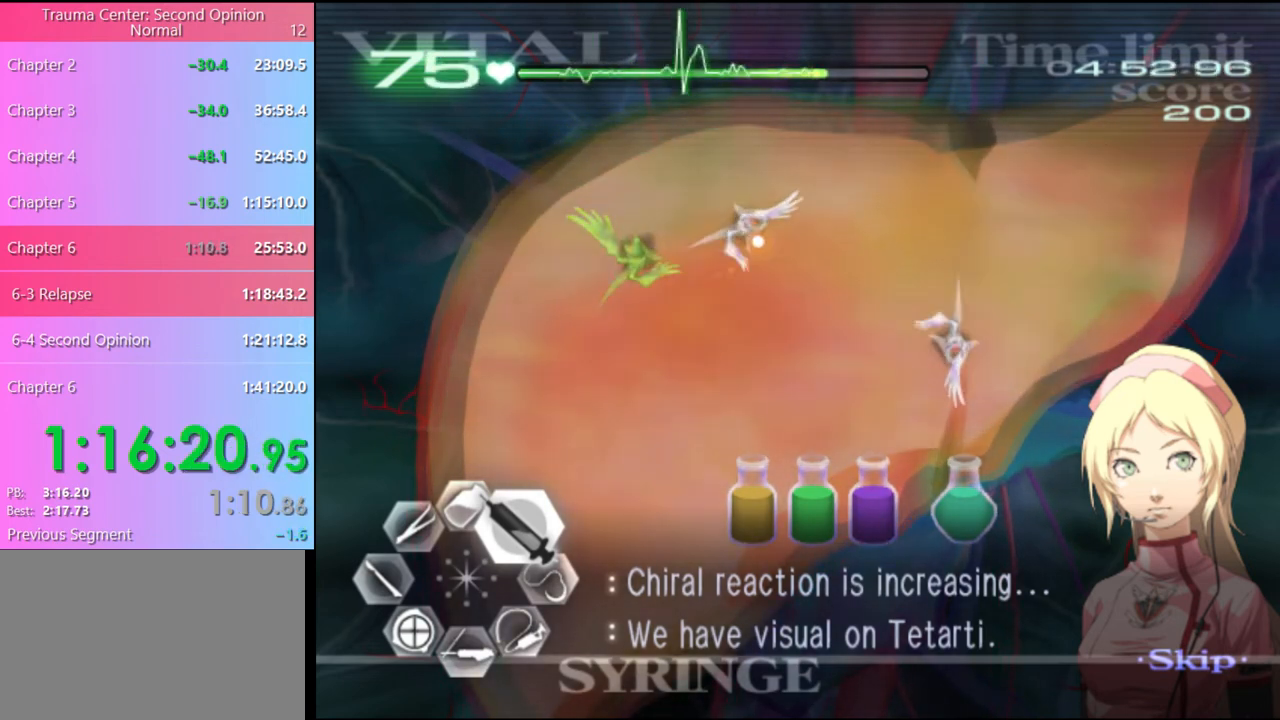
{"keys": ["d", "w"], "mouse": [], "events": [[33, "mouse_left", "down"], [333, "mouse_left", "up"]]}
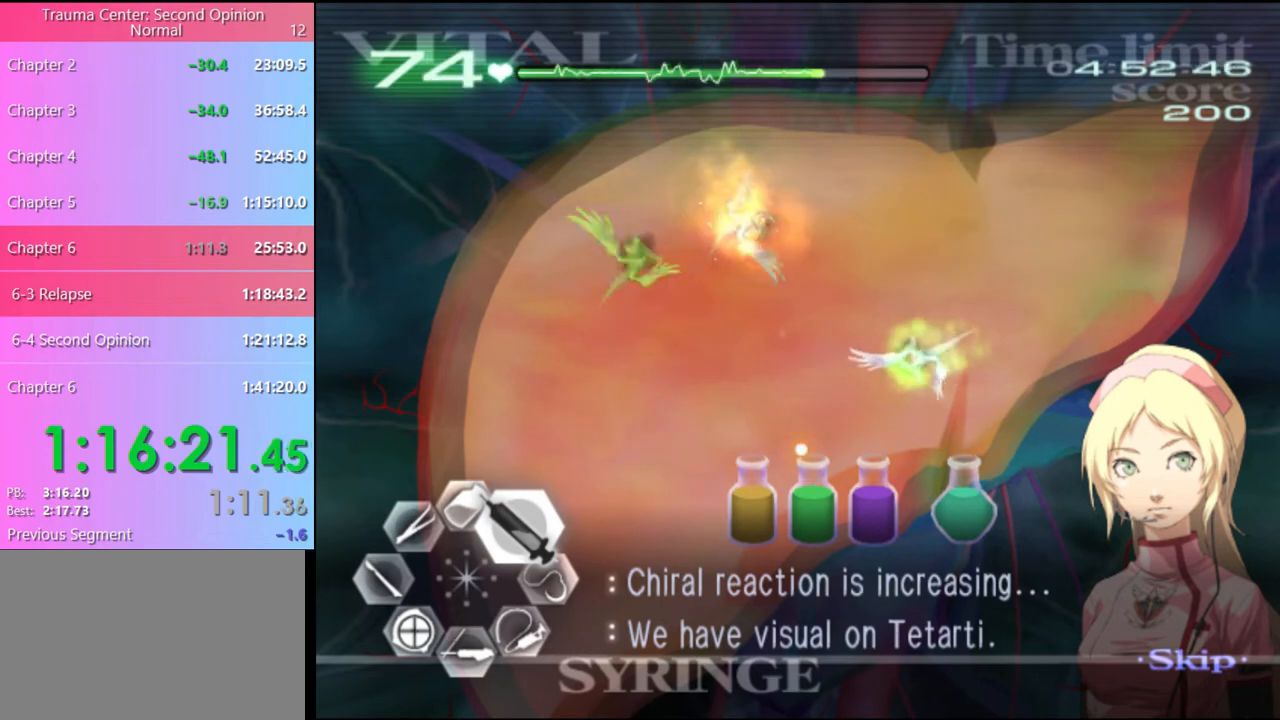
{"keys": ["d", "w"], "mouse": [], "events": [[67, "mouse_left", "down"], [400, "mouse_left", "up"]]}
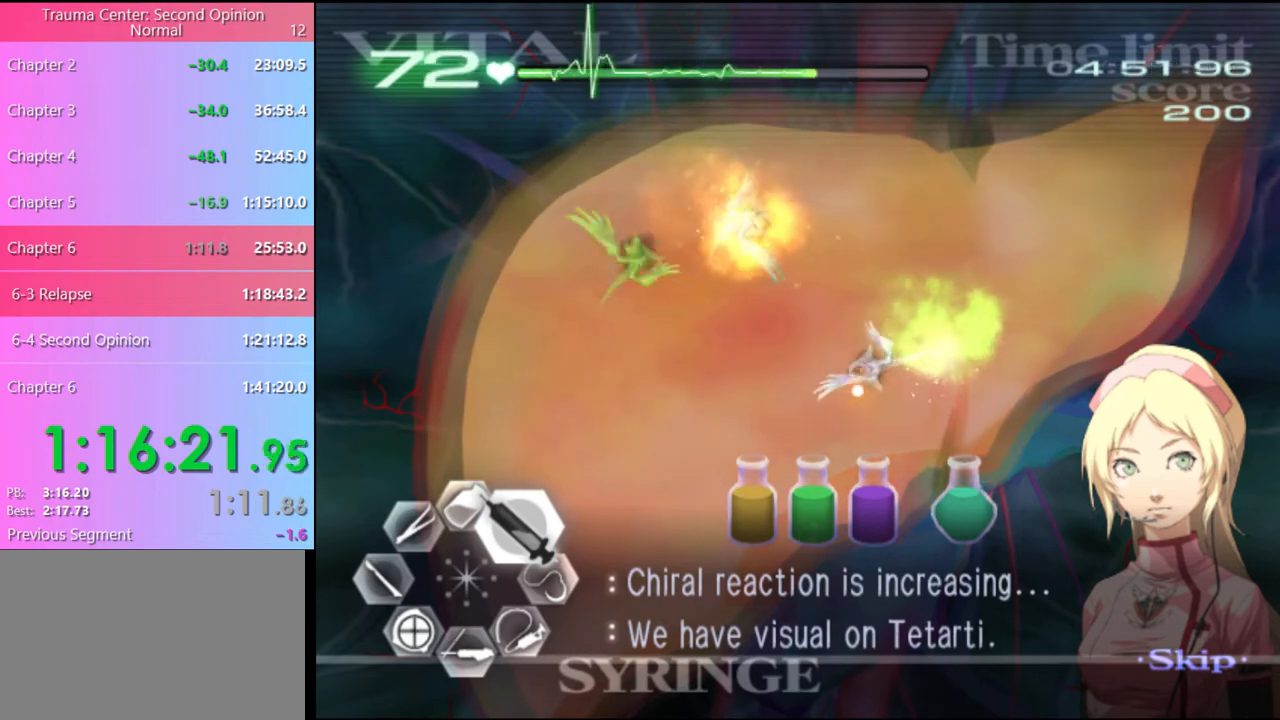
{"keys": ["d", "w"], "mouse": [], "events": [[67, "mouse_left", "down"], [333, "mouse_left", "up"]]}
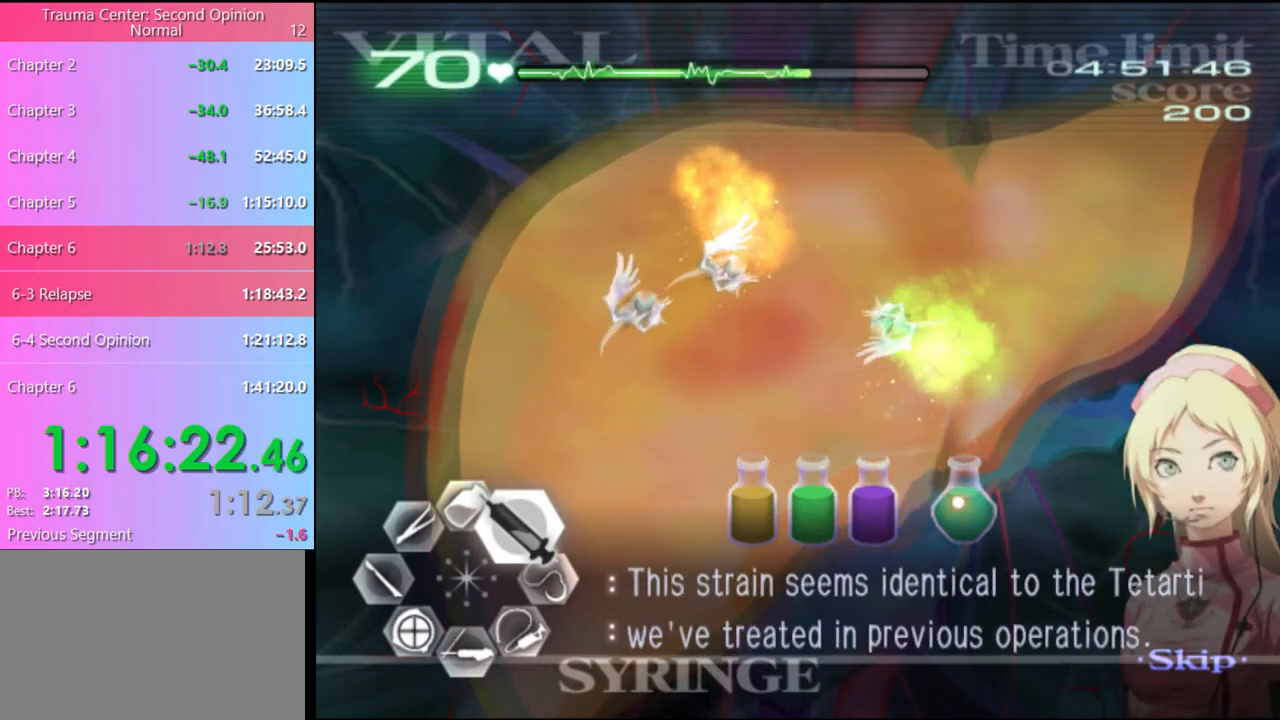
{"keys": ["d", "w"], "mouse": [], "events": [[33, "mouse_left", "down"], [467, "mouse_left", "up"]]}
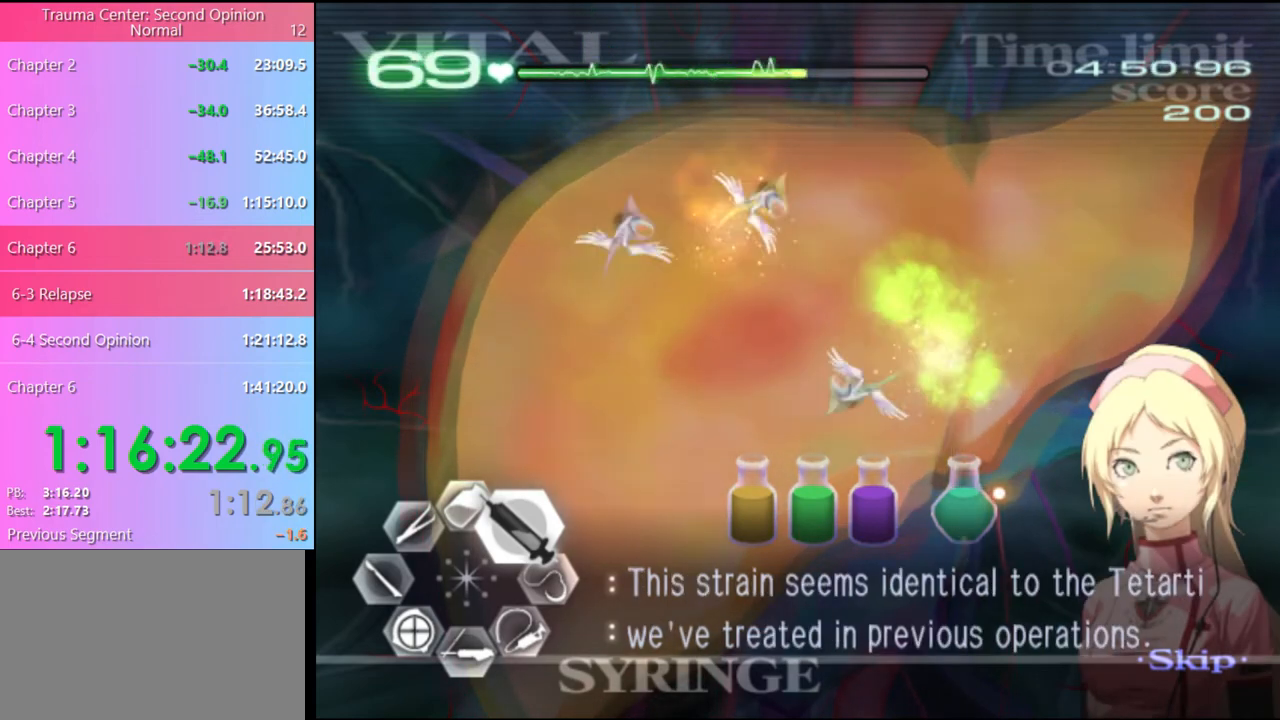
{"keys": ["d", "w"], "mouse": ["left"], "events": [[33, "mouse_left", "down"]]}
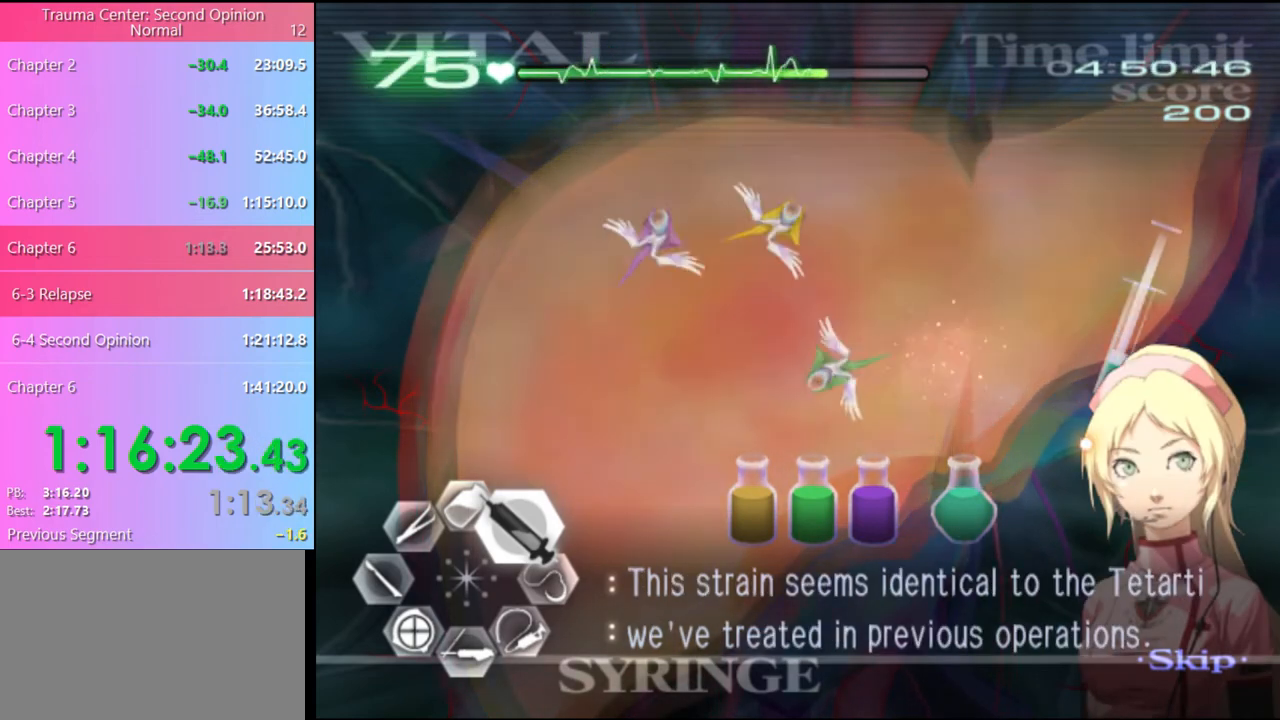
{"keys": ["d", "w"], "mouse": ["left"], "events": [[167, "mouse_left", "up"], [367, "mouse_left", "down"]]}
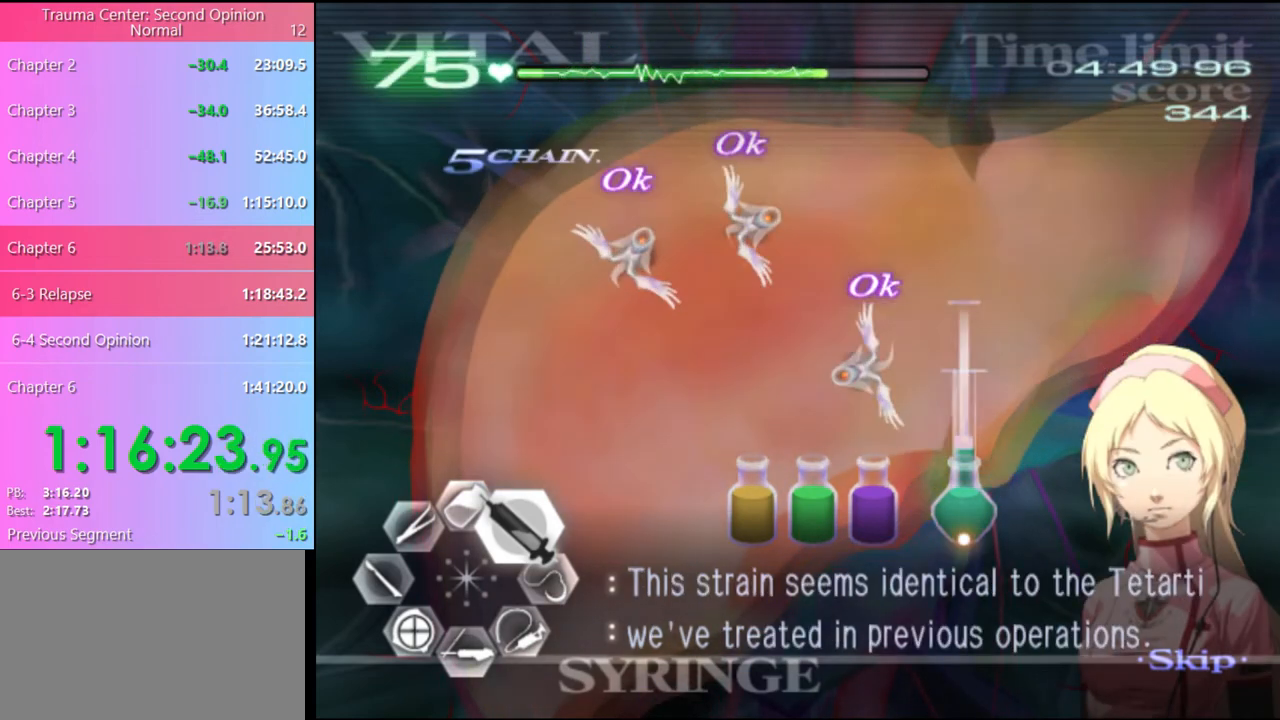
{"keys": ["d", "w"], "mouse": ["left"], "events": [[300, "mouse_left", "up"], [367, "mouse_left", "down"]]}
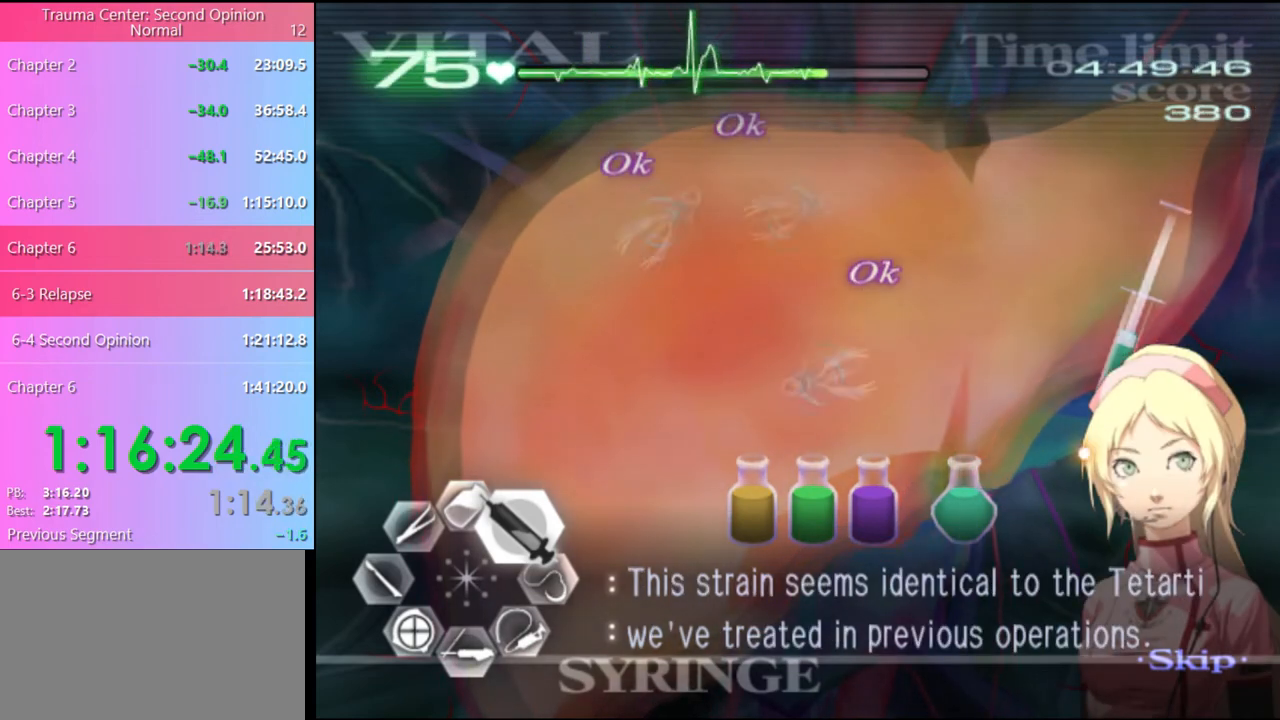
{"keys": ["d", "w"], "mouse": [], "events": [[233, "mouse_left", "up"]]}
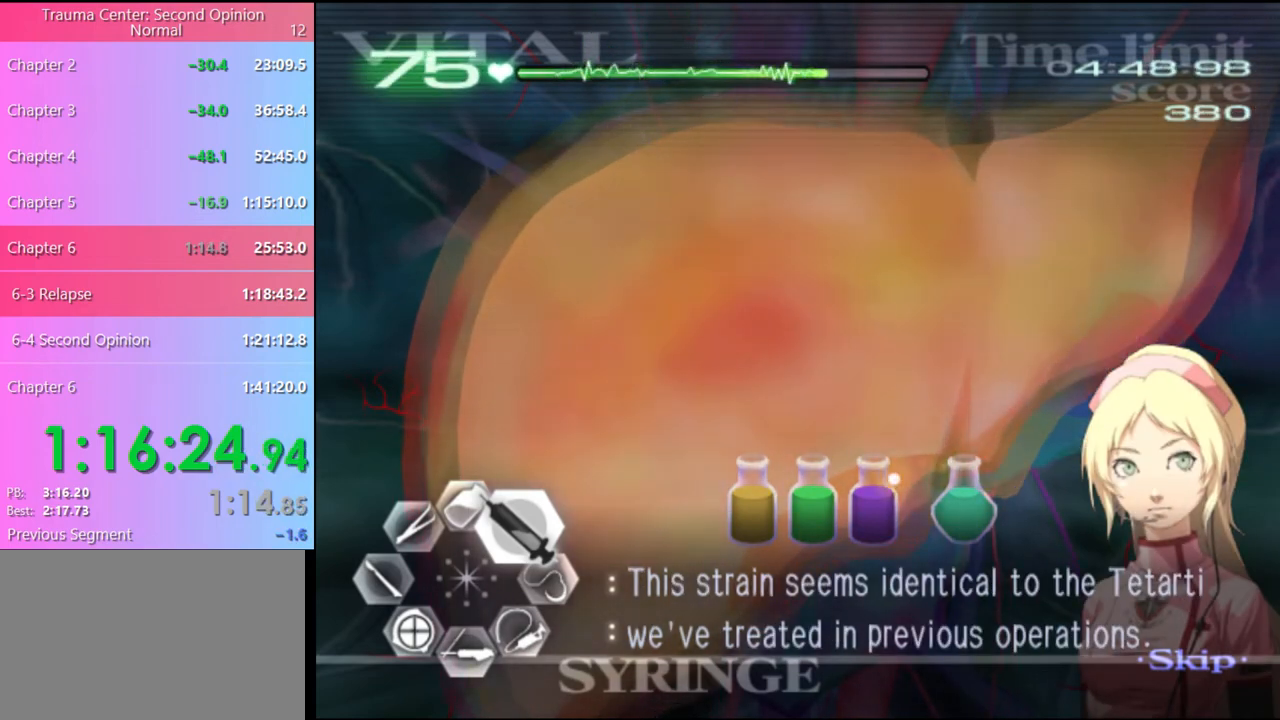
{"keys": ["d", "w"], "mouse": ["left"], "events": [[167, "mouse_left", "down"]]}
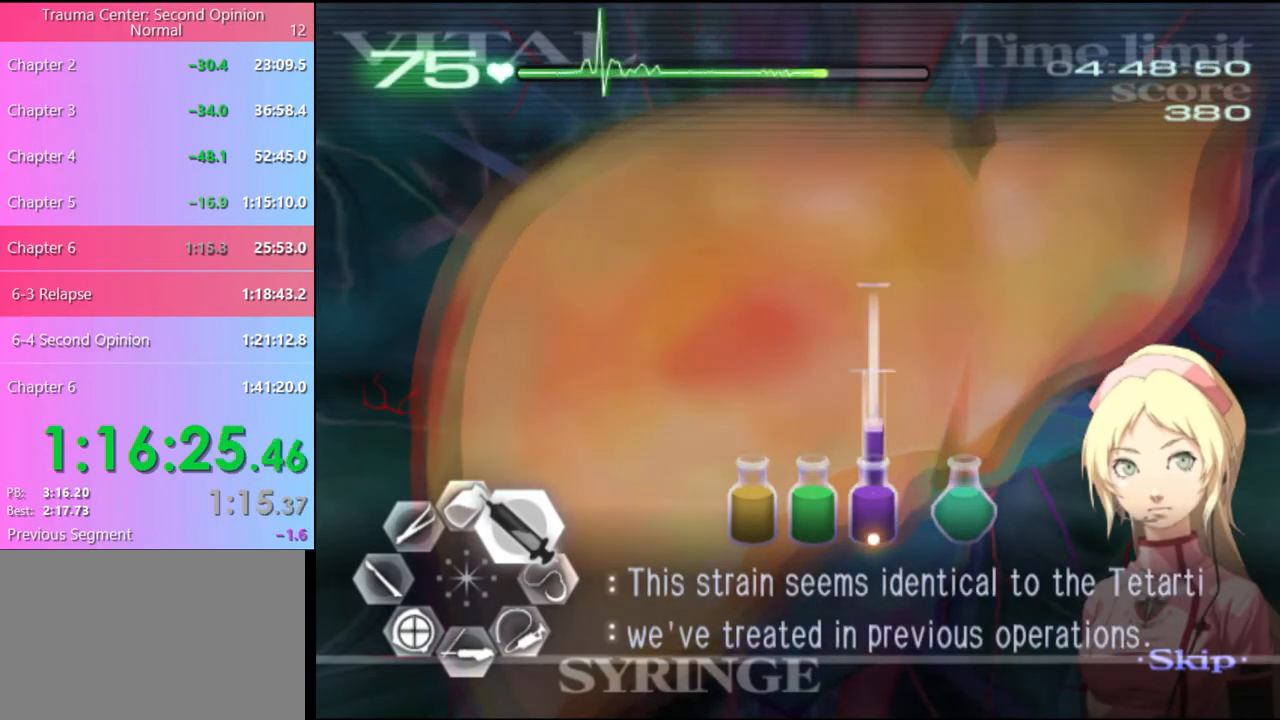
{"keys": ["d", "w"], "mouse": [], "events": [[167, "mouse_left", "up"]]}